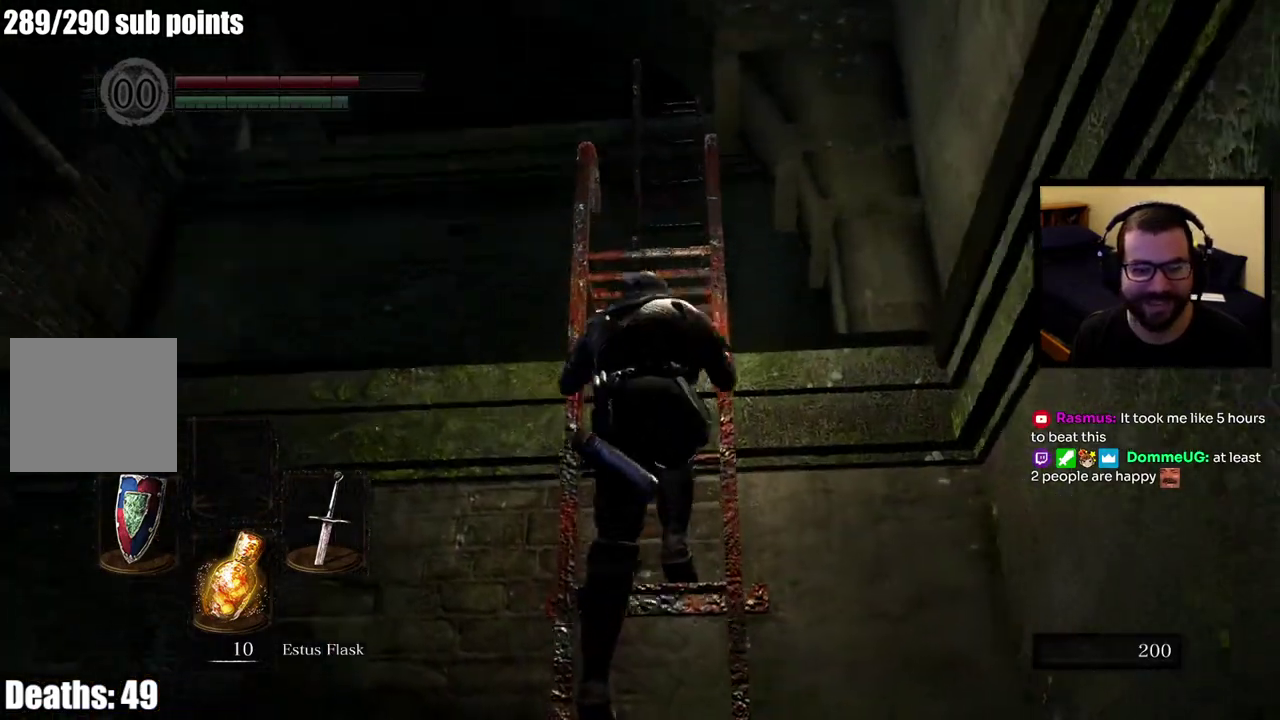
Gameplay with a controller (PlayStation layout); each line is a JSON object with the inputs held at the frame after it. "events" lists button and stick changes between this image and that frame as [ms after this image, input, new state], when the widget could be followed in between. This overlay highlights the sticks when they move; stick clicks (L3 R3) are not distinguishable. Not read: R1.
{"buttons": [], "left_stick": "up", "right_stick": "center", "events": []}
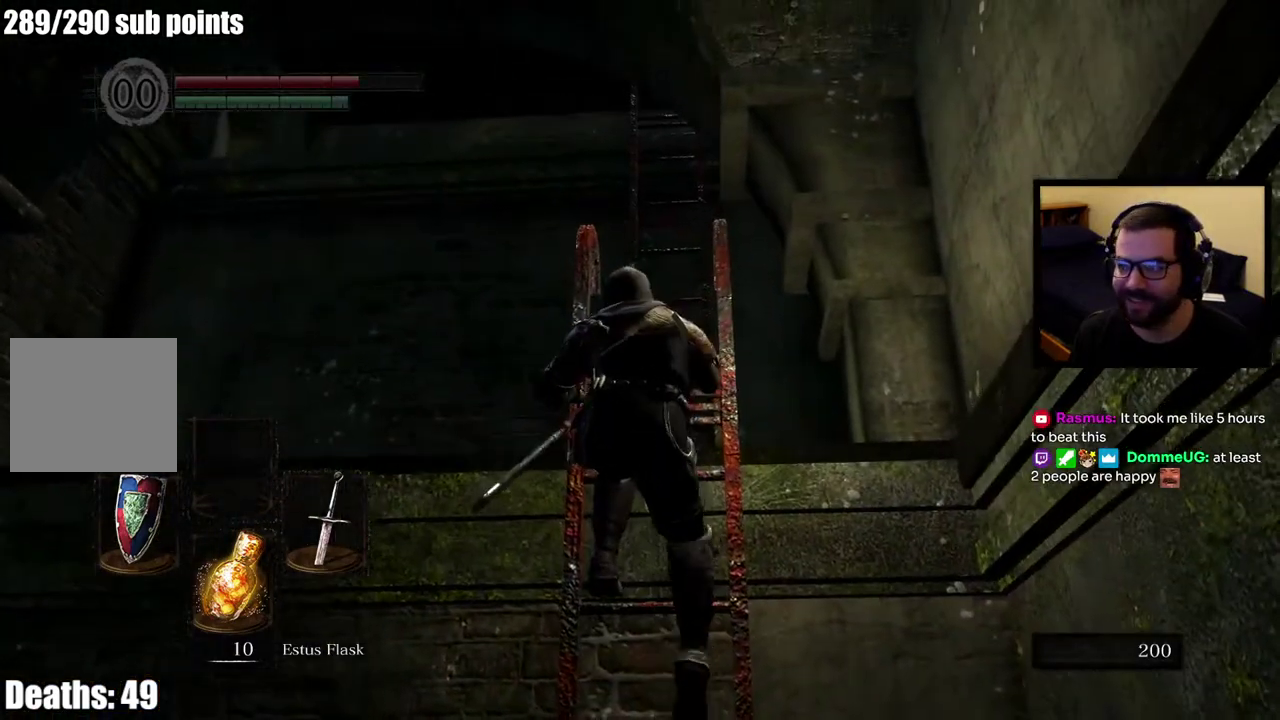
{"buttons": [], "left_stick": "up", "right_stick": "center", "events": [[233, "right_stick", "down"], [333, "right_stick", "center"]]}
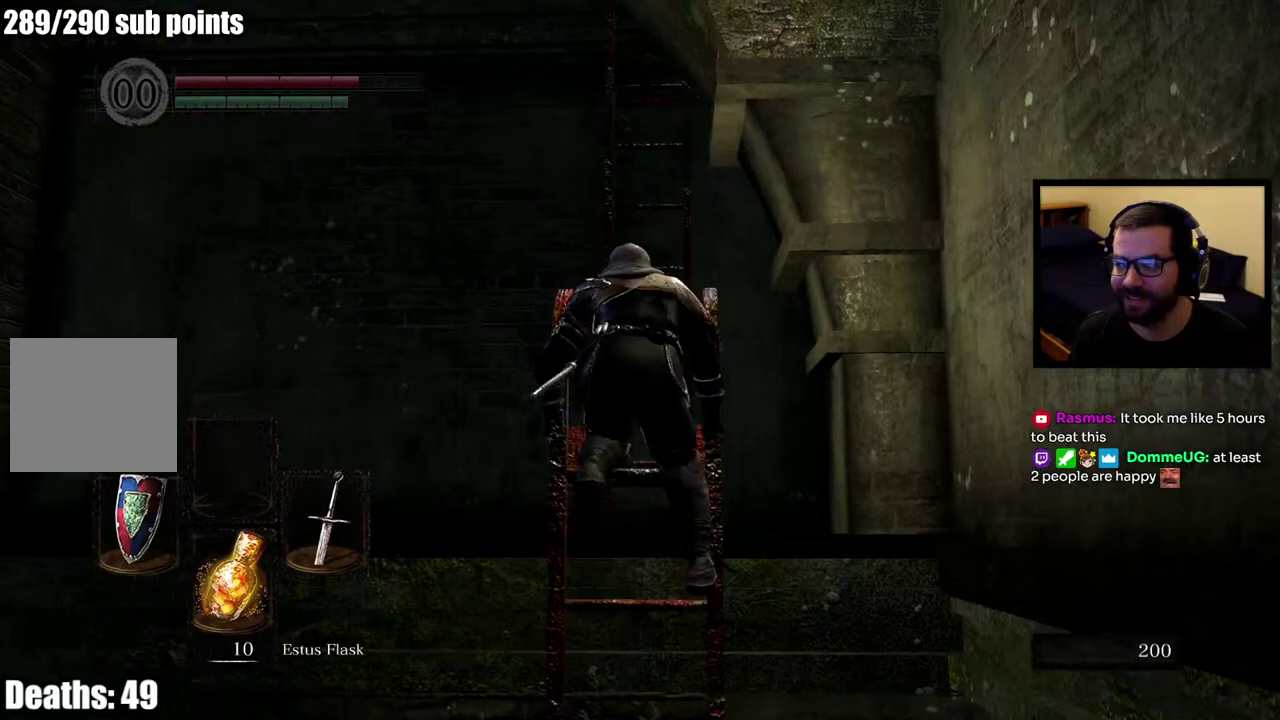
{"buttons": [], "left_stick": "up", "right_stick": "center", "events": []}
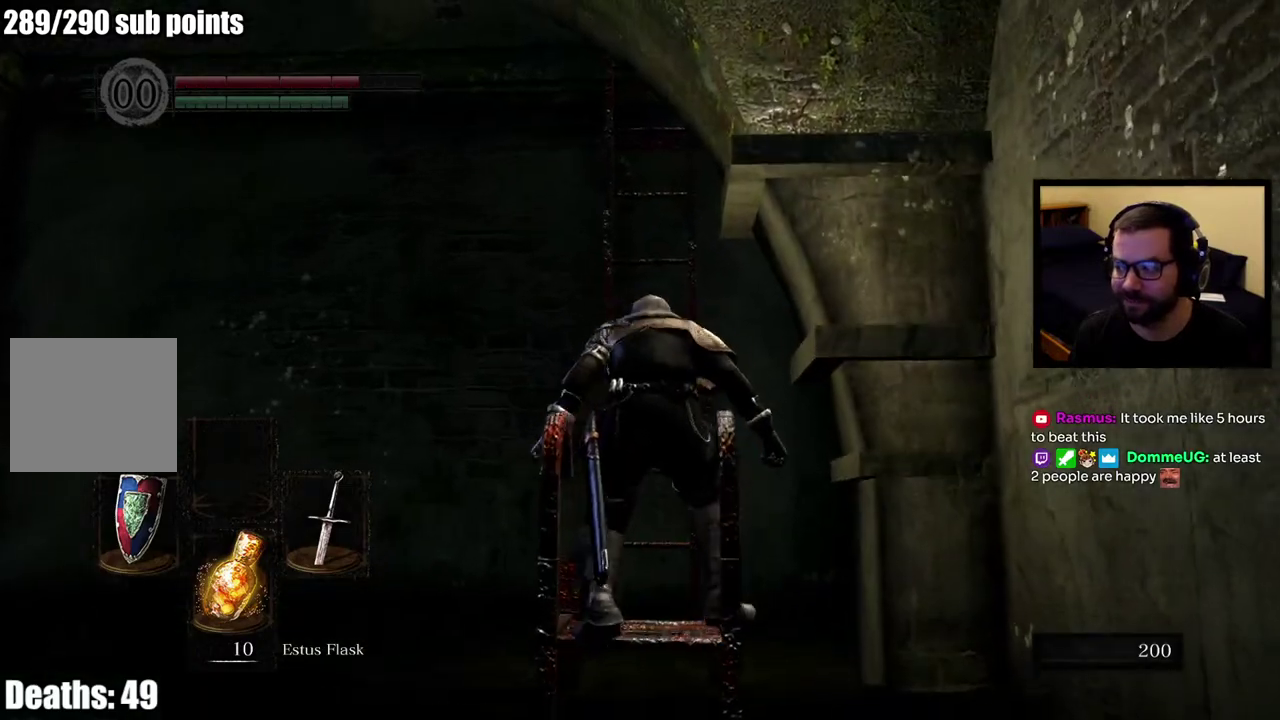
{"buttons": [], "left_stick": "up", "right_stick": "center", "events": []}
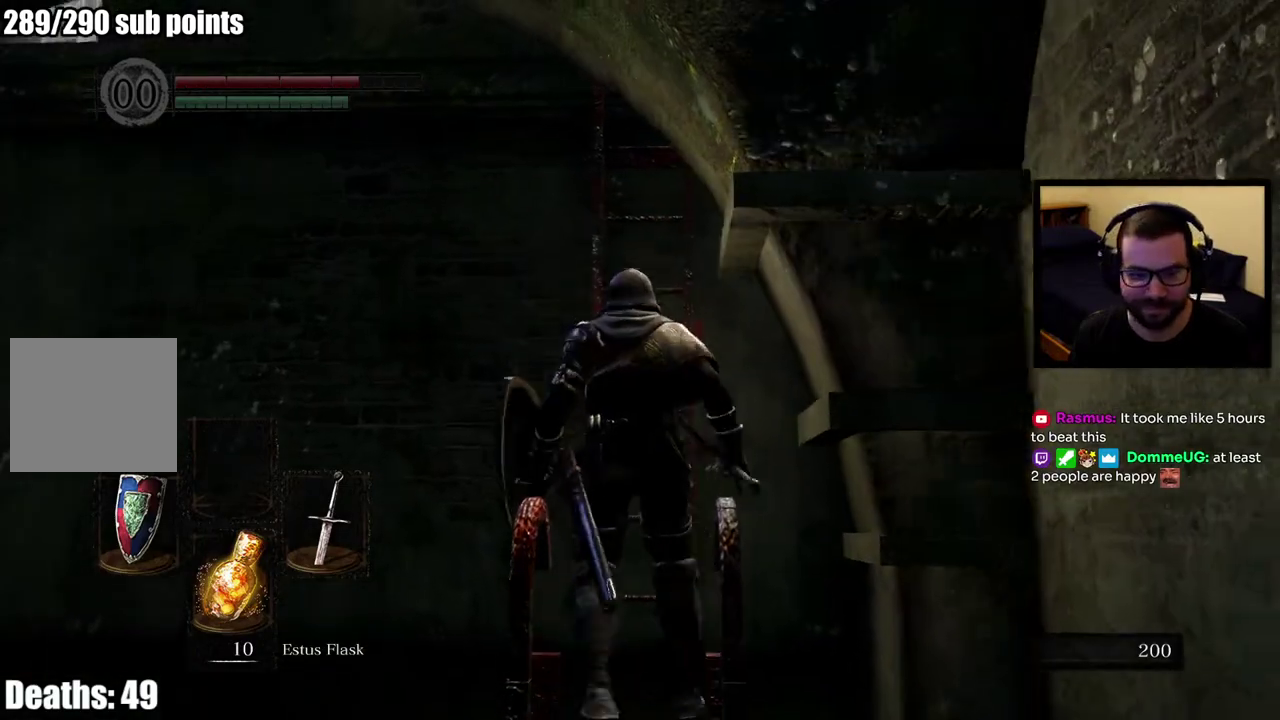
{"buttons": [], "left_stick": "up", "right_stick": "center", "events": []}
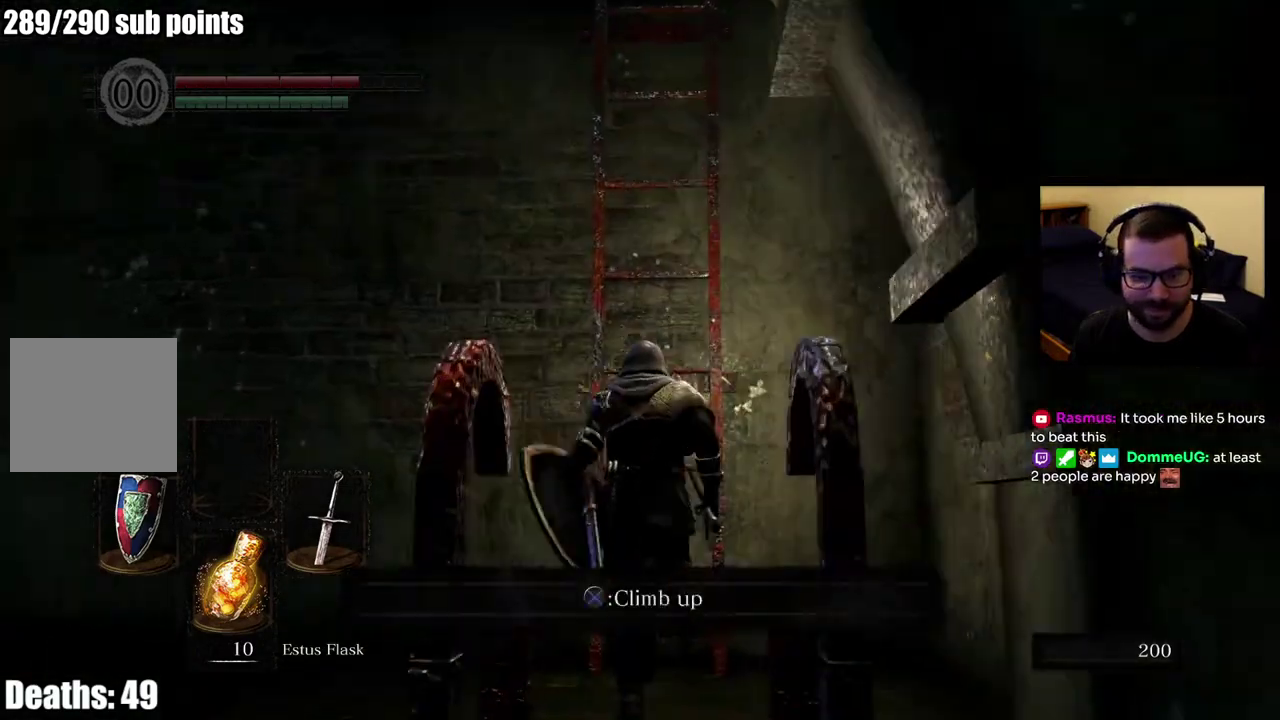
{"buttons": [], "left_stick": "up", "right_stick": "center", "events": [[117, "CROSS", "down"], [200, "CROSS", "up"], [250, "CROSS", "down"], [350, "CROSS", "up"]]}
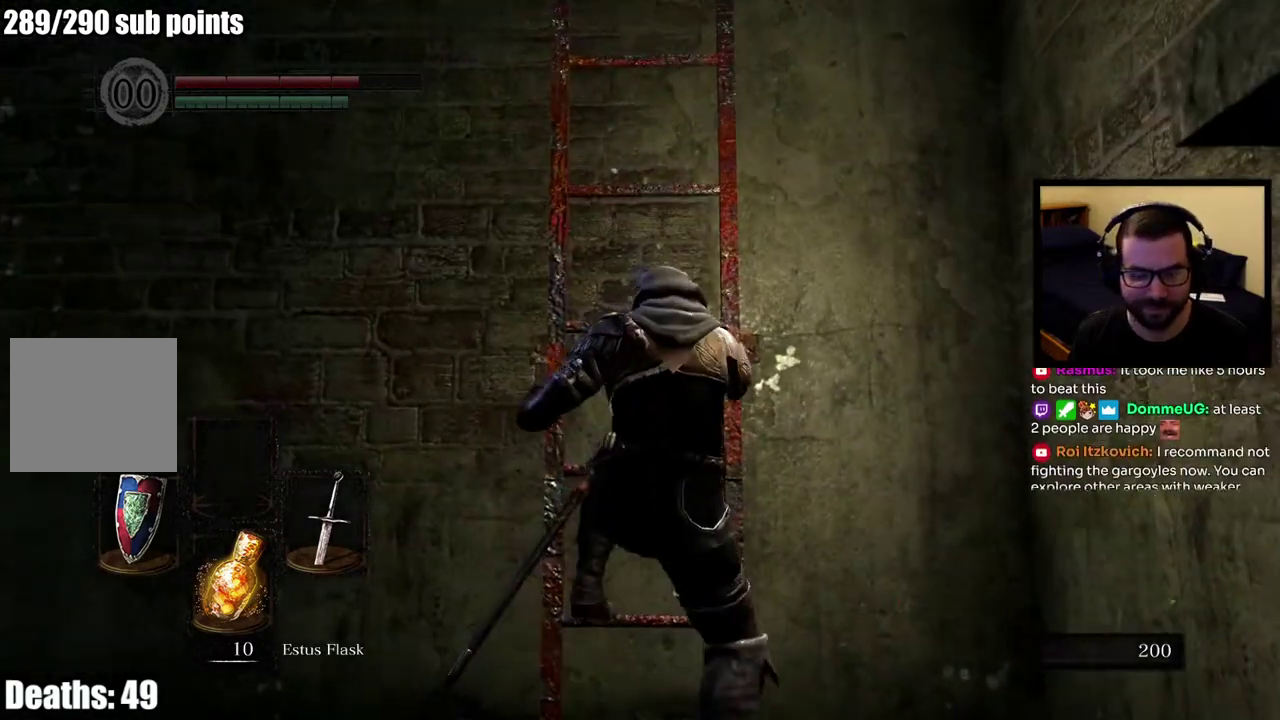
{"buttons": [], "left_stick": "up", "right_stick": "center", "events": [[33, "right_stick", "up"], [267, "right_stick", "center"]]}
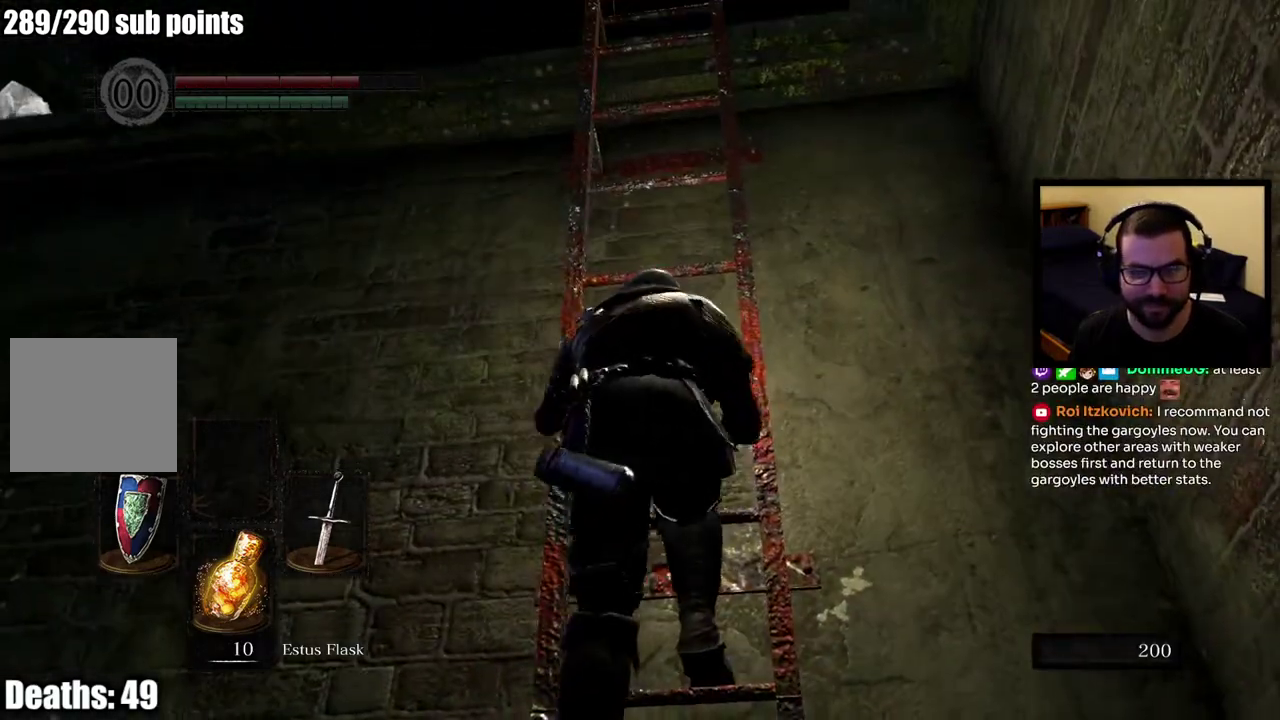
{"buttons": [], "left_stick": "up", "right_stick": "center", "events": []}
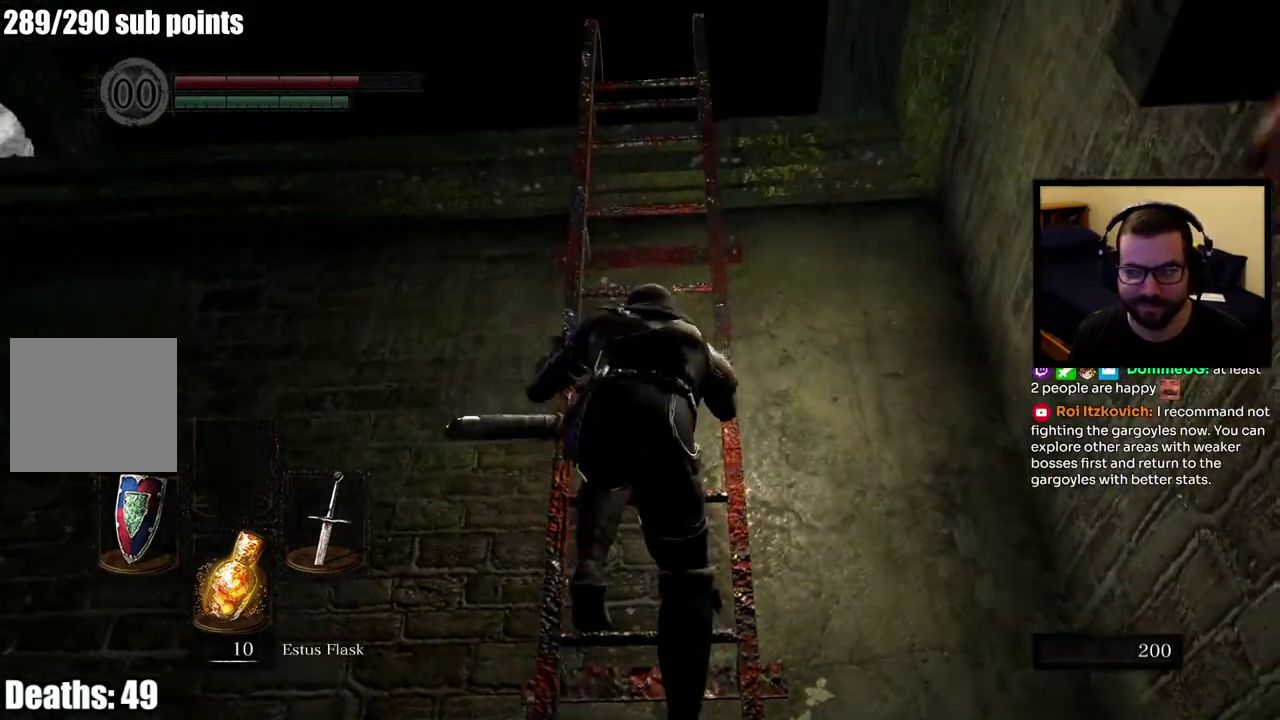
{"buttons": [], "left_stick": "up", "right_stick": "center", "events": []}
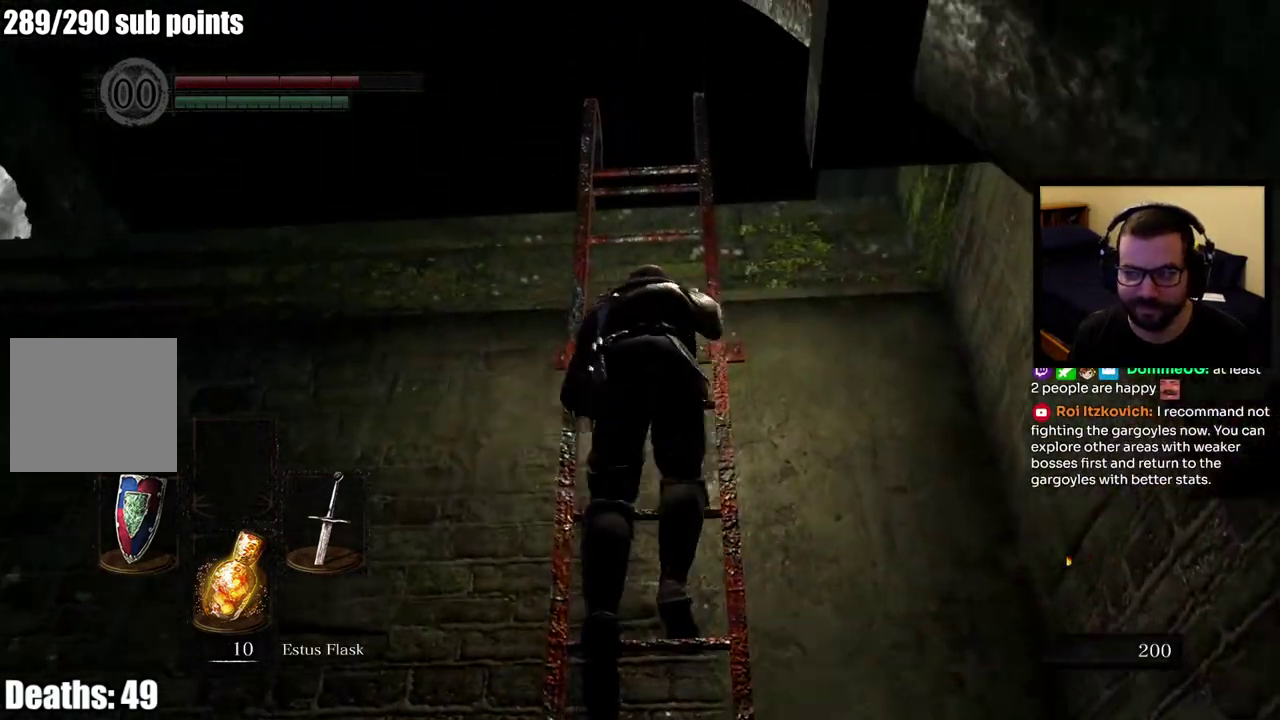
{"buttons": [], "left_stick": "up", "right_stick": "center", "events": []}
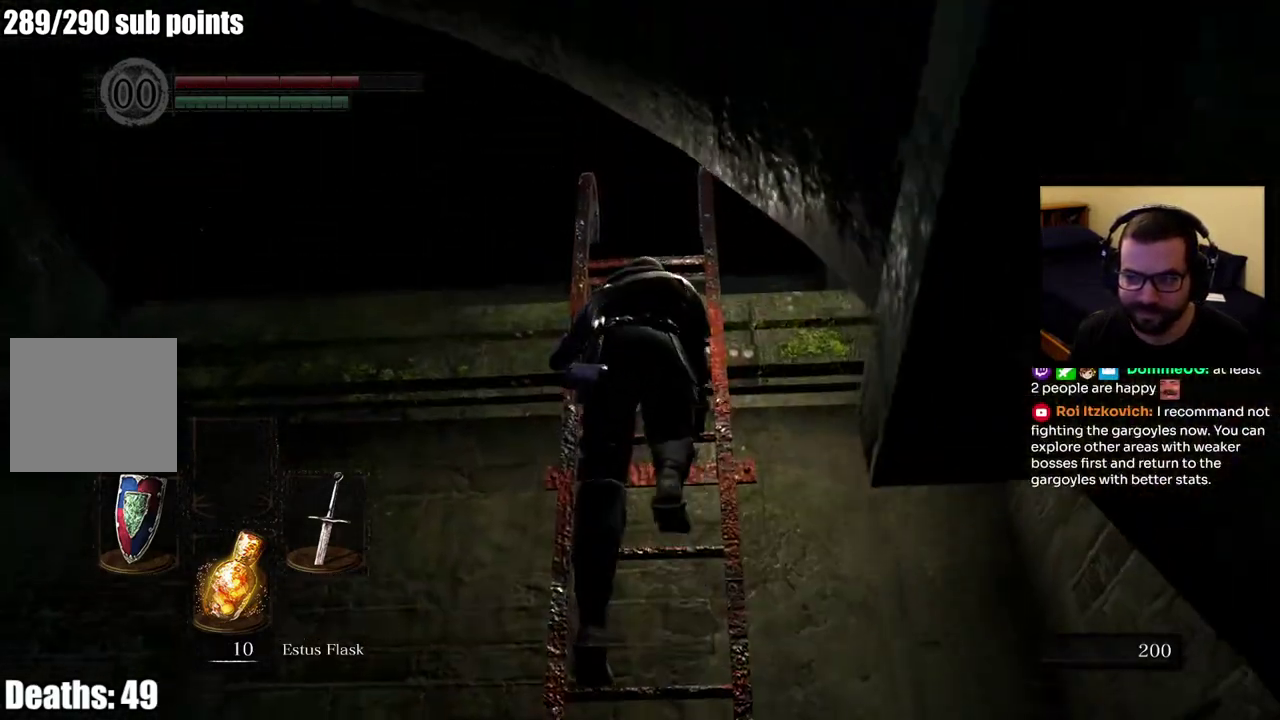
{"buttons": [], "left_stick": "up", "right_stick": "center", "events": []}
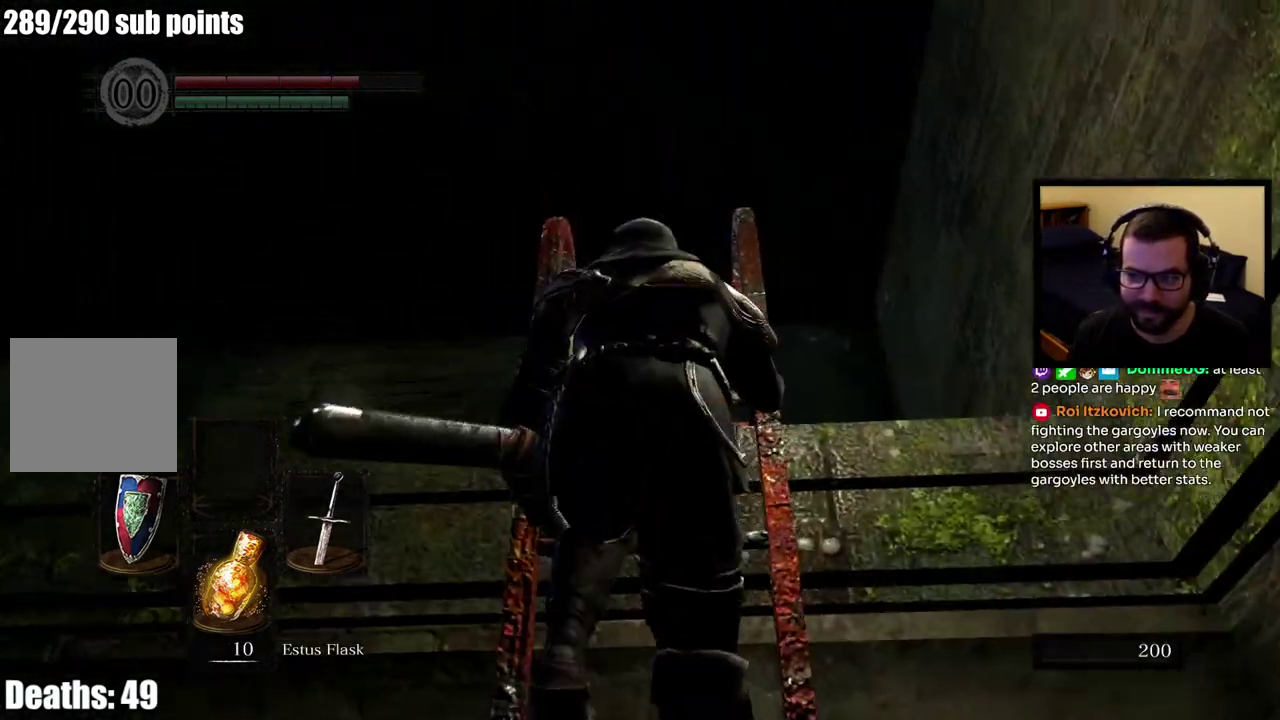
{"buttons": [], "left_stick": "up", "right_stick": "center", "events": []}
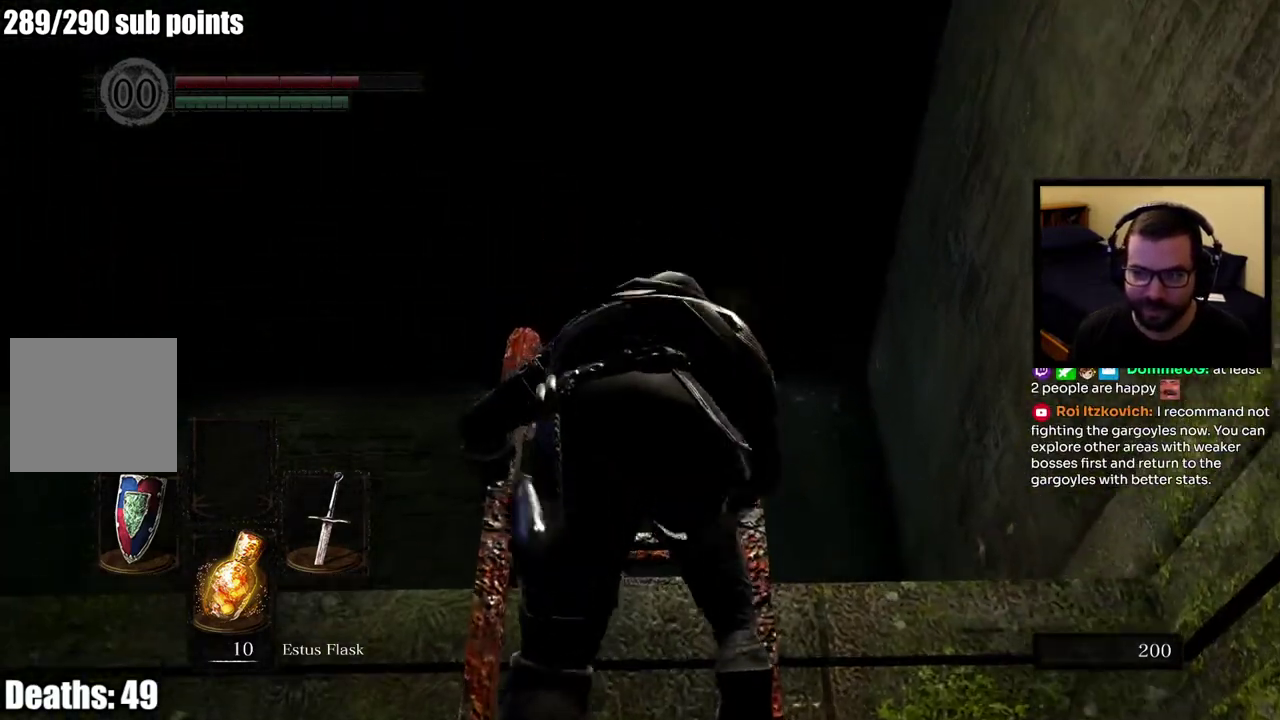
{"buttons": [], "left_stick": "up", "right_stick": "down-left", "events": [[233, "right_stick", "down"], [400, "right_stick", "down-left"]]}
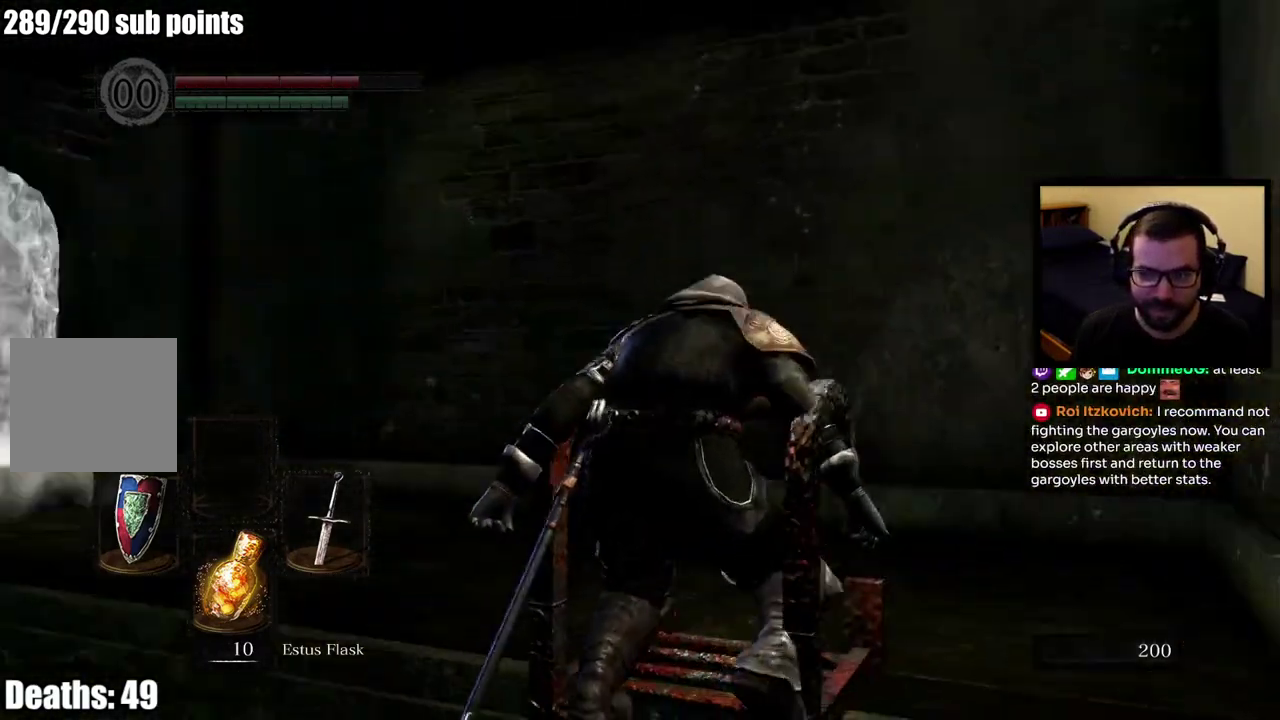
{"buttons": [], "left_stick": "up-right", "right_stick": "center", "events": [[17, "left_stick", "up-right"], [33, "right_stick", "up-right"], [117, "right_stick", "center"], [217, "left_stick", "up"], [317, "right_stick", "left"], [367, "left_stick", "up-right"], [433, "right_stick", "center"]]}
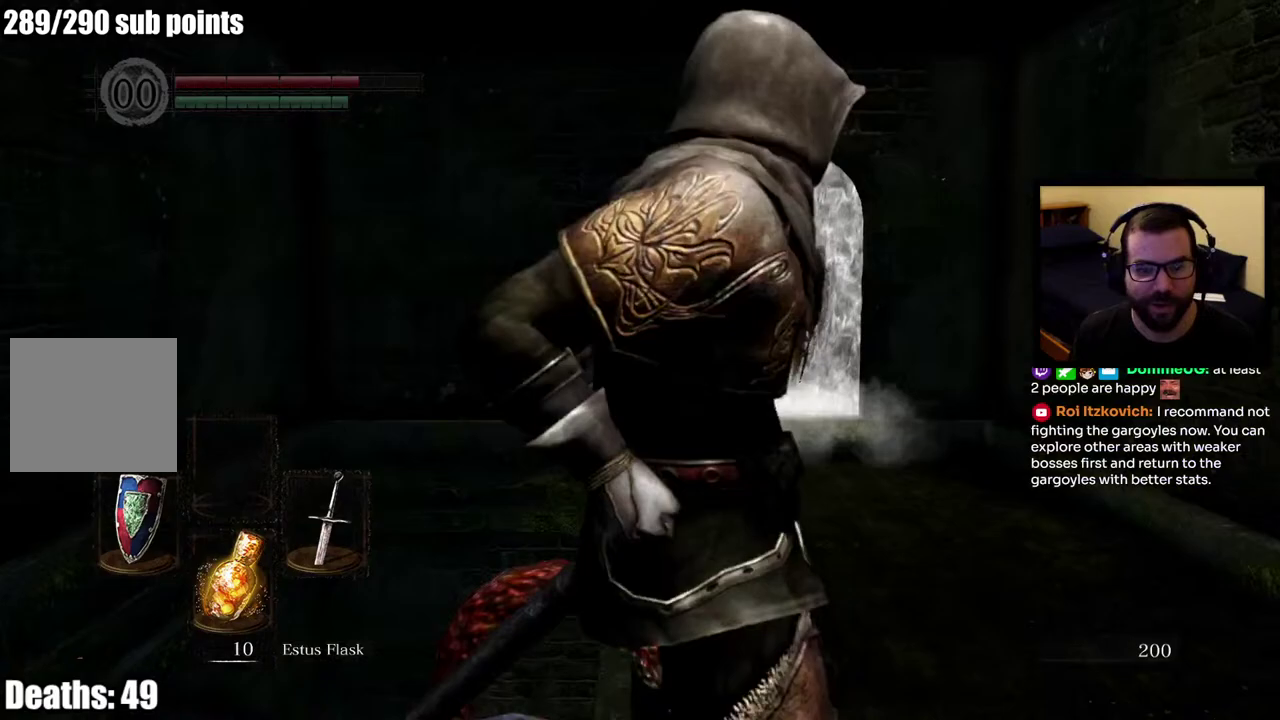
{"buttons": ["CIRCLE"], "left_stick": "up", "right_stick": "center", "events": [[17, "CIRCLE", "down"], [467, "left_stick", "up"]]}
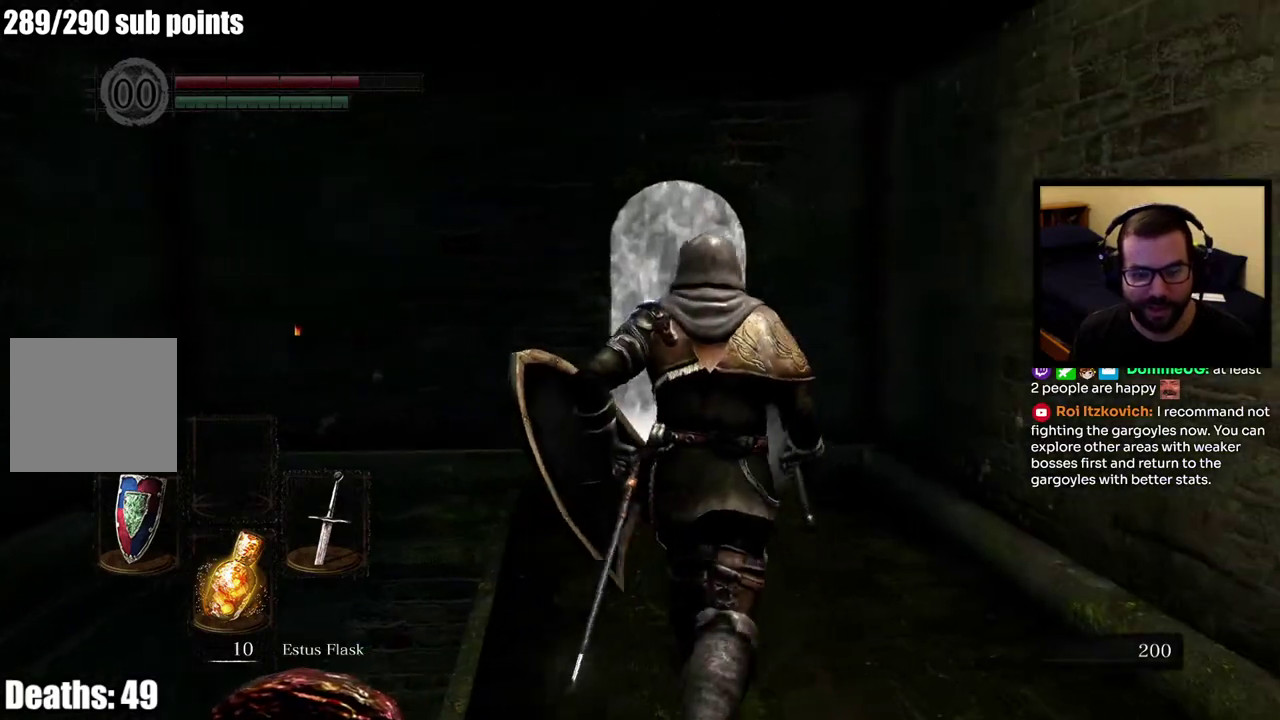
{"buttons": [], "left_stick": "up", "right_stick": "center", "events": [[333, "CIRCLE", "up"]]}
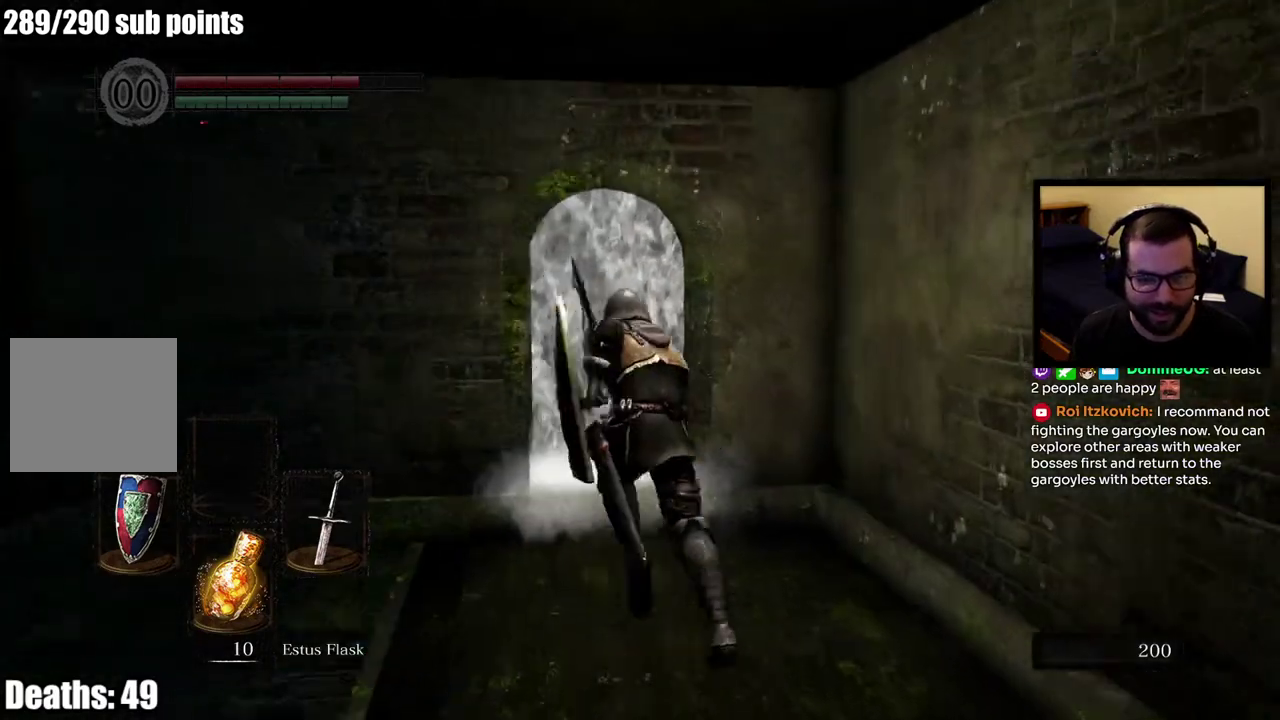
{"buttons": [], "left_stick": "up", "right_stick": "center", "events": [[50, "CROSS", "down"], [250, "CROSS", "up"], [317, "CROSS", "down"], [383, "CROSS", "up"]]}
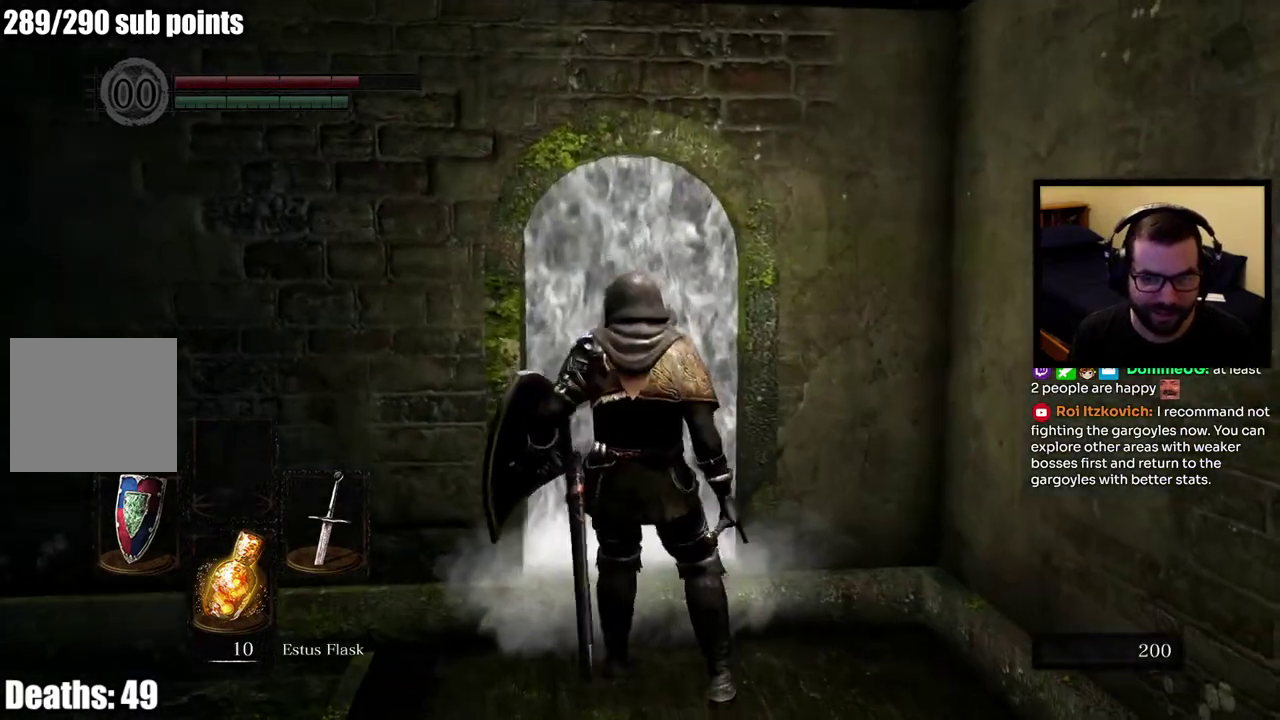
{"buttons": [], "left_stick": "center", "right_stick": "center", "events": [[83, "left_stick", "center"]]}
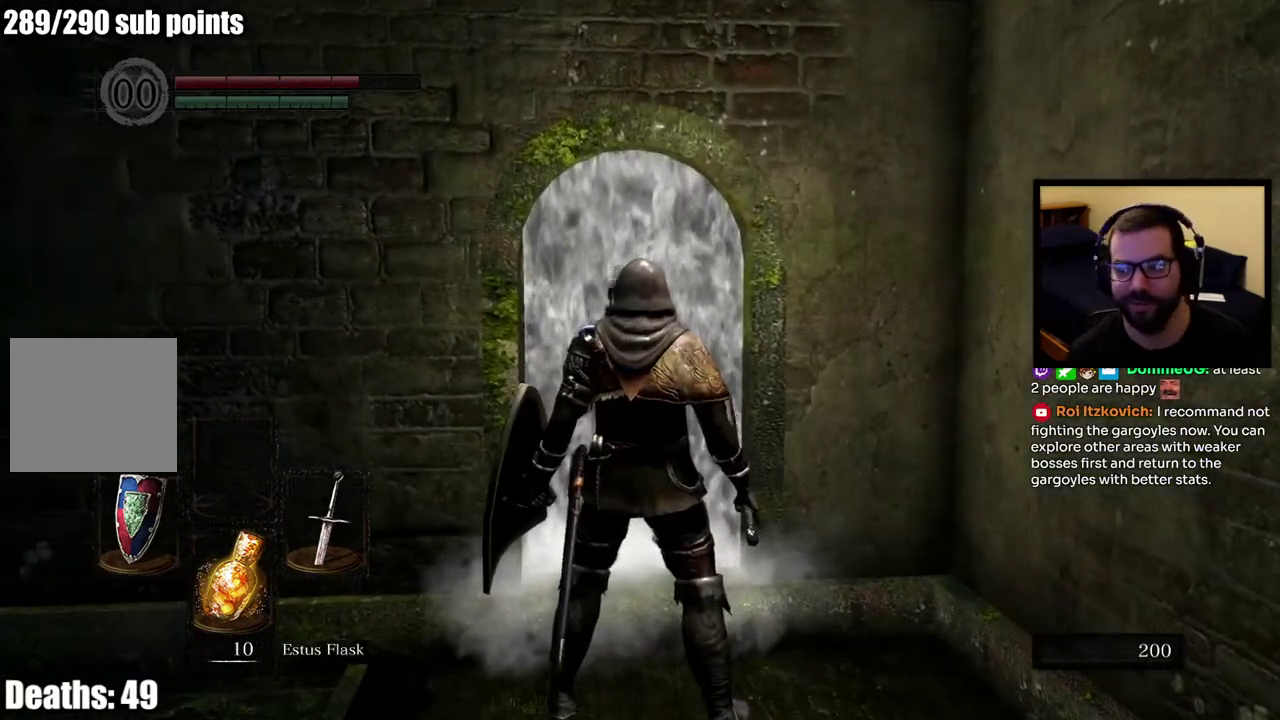
{"buttons": [], "left_stick": "center", "right_stick": "center", "events": []}
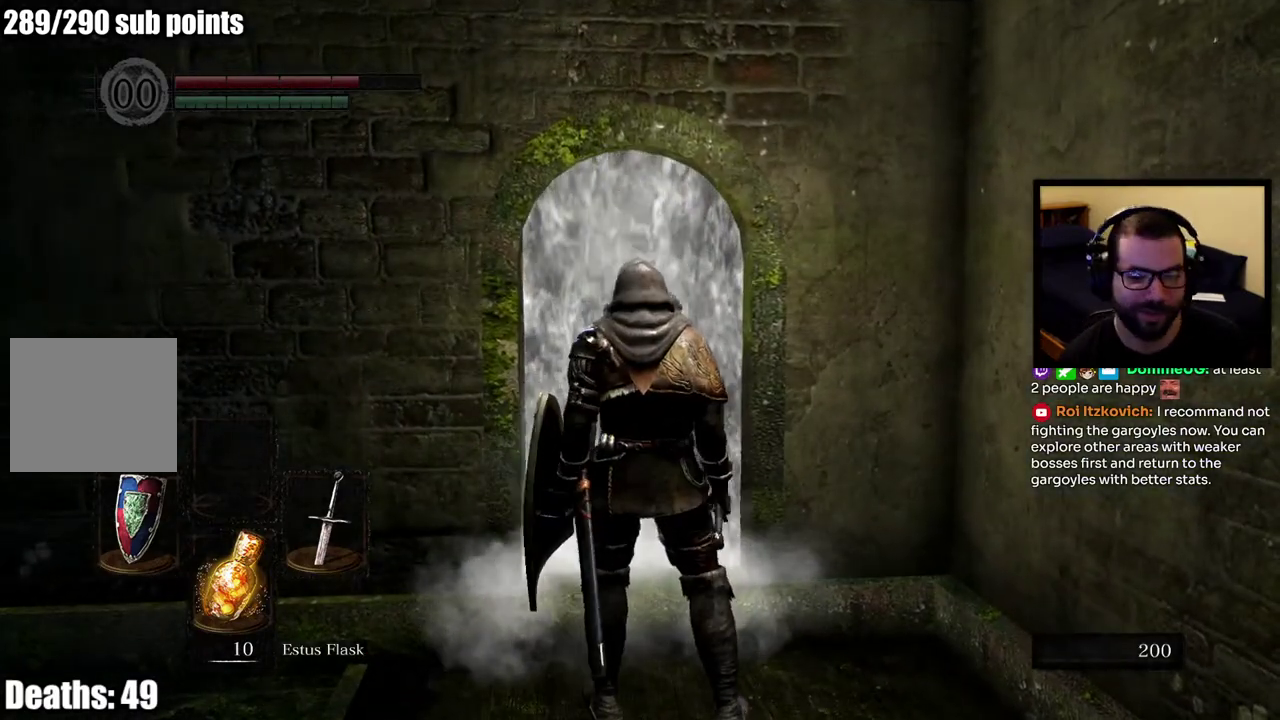
{"buttons": [], "left_stick": "center", "right_stick": "center", "events": []}
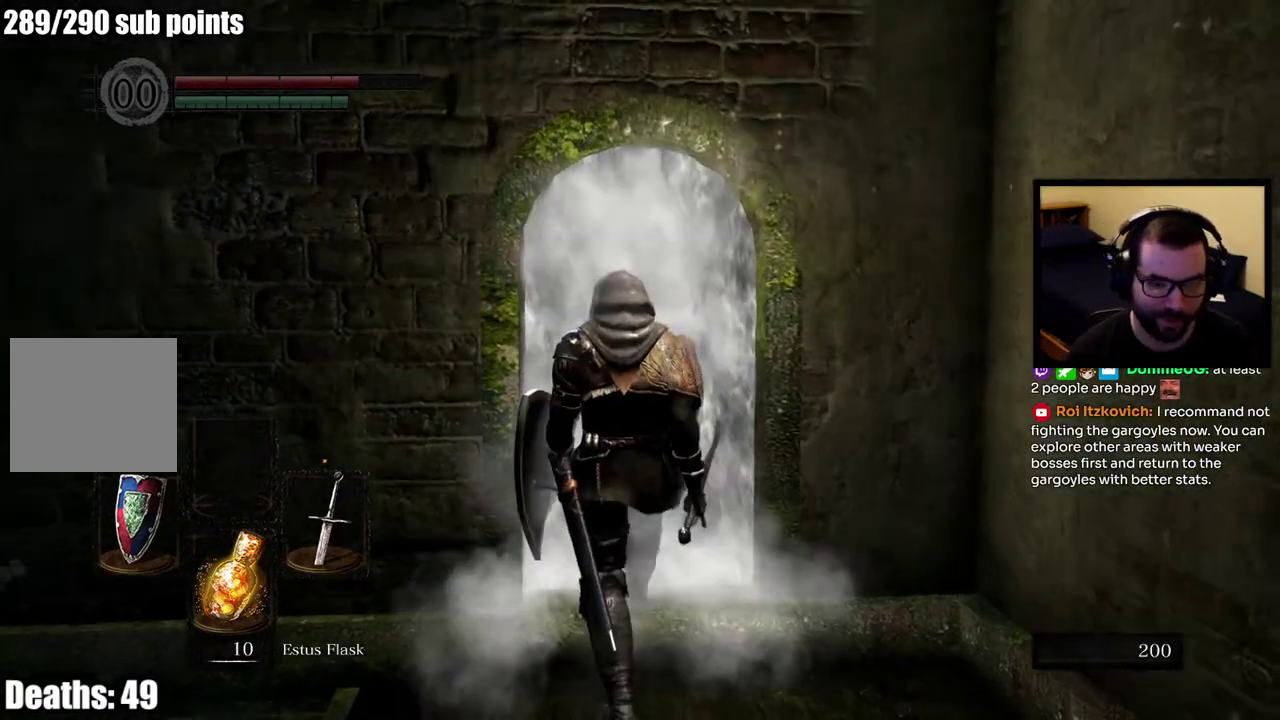
{"buttons": [], "left_stick": "center", "right_stick": "center", "events": []}
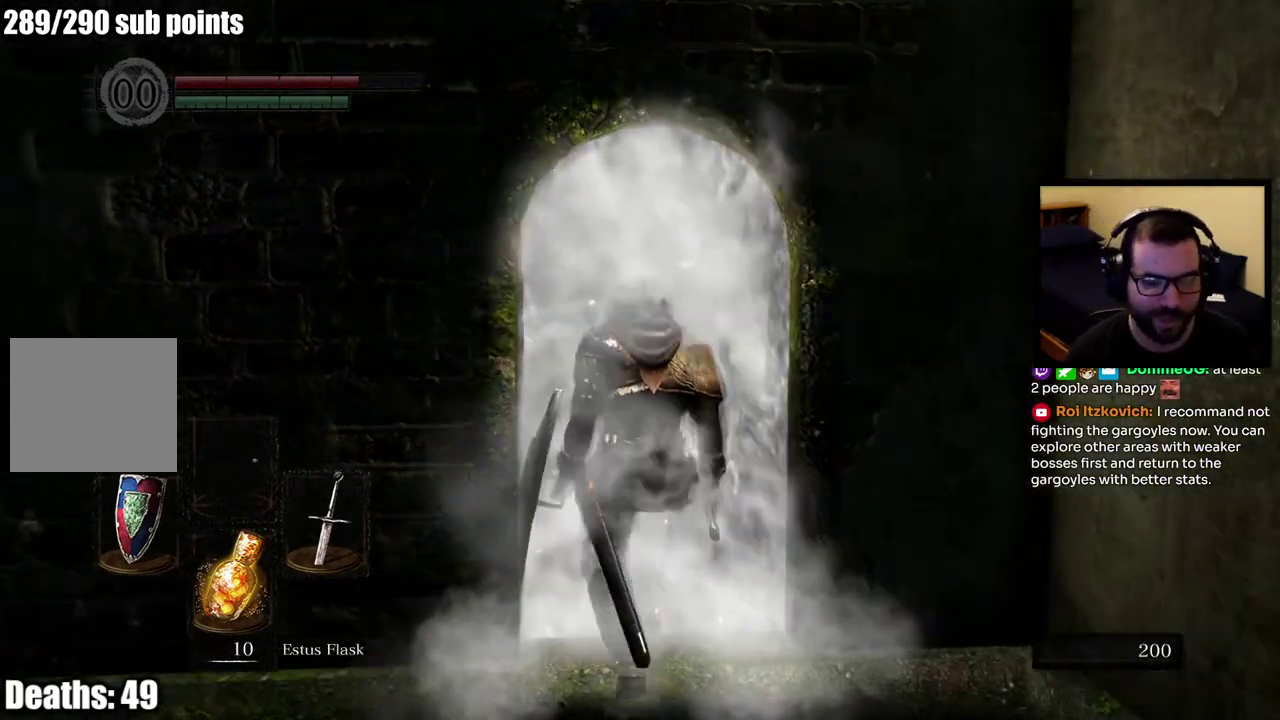
{"buttons": [], "left_stick": "center", "right_stick": "center", "events": []}
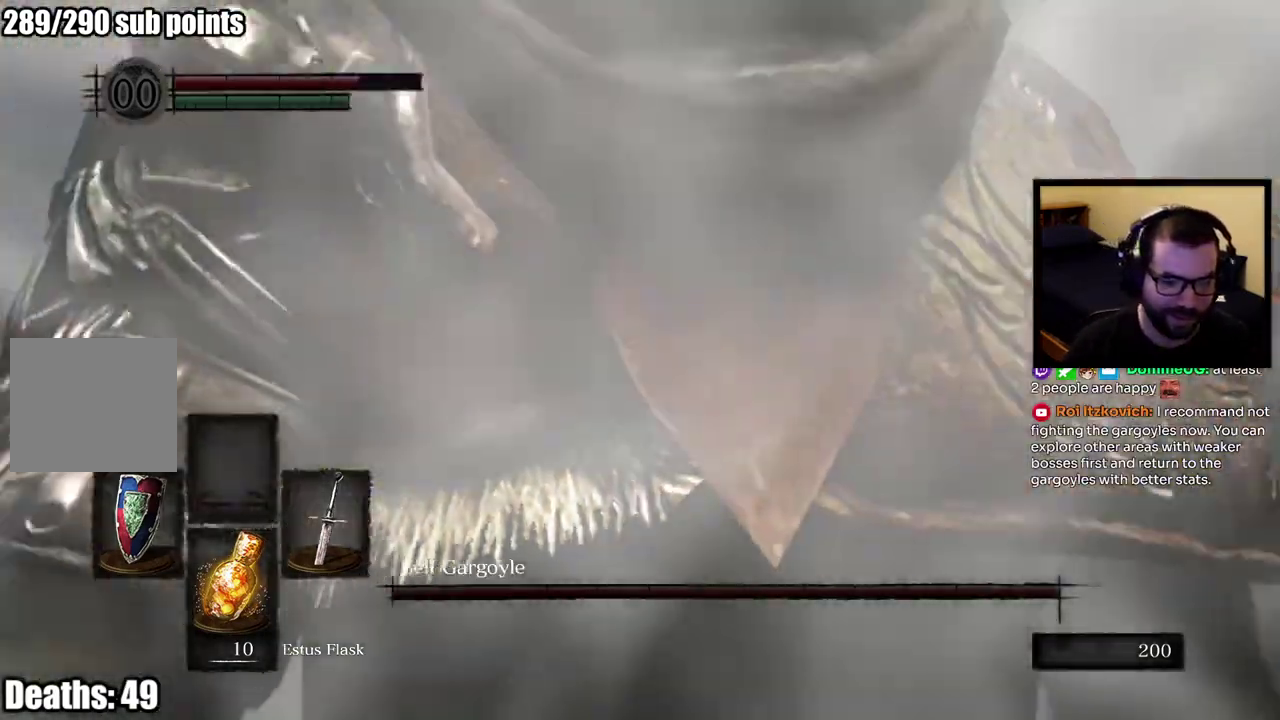
{"buttons": [], "left_stick": "up", "right_stick": "center", "events": [[83, "left_stick", "up"]]}
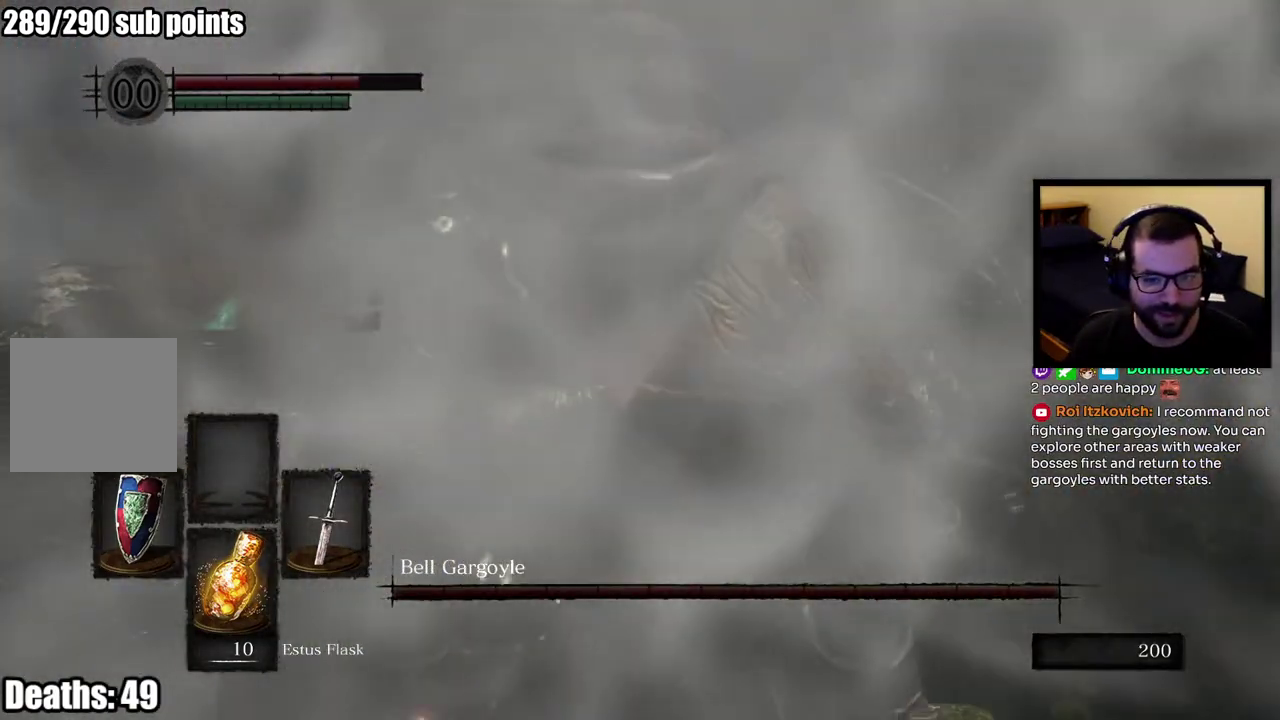
{"buttons": [], "left_stick": "up", "right_stick": "center", "events": [[167, "right_stick", "left"], [300, "right_stick", "center"]]}
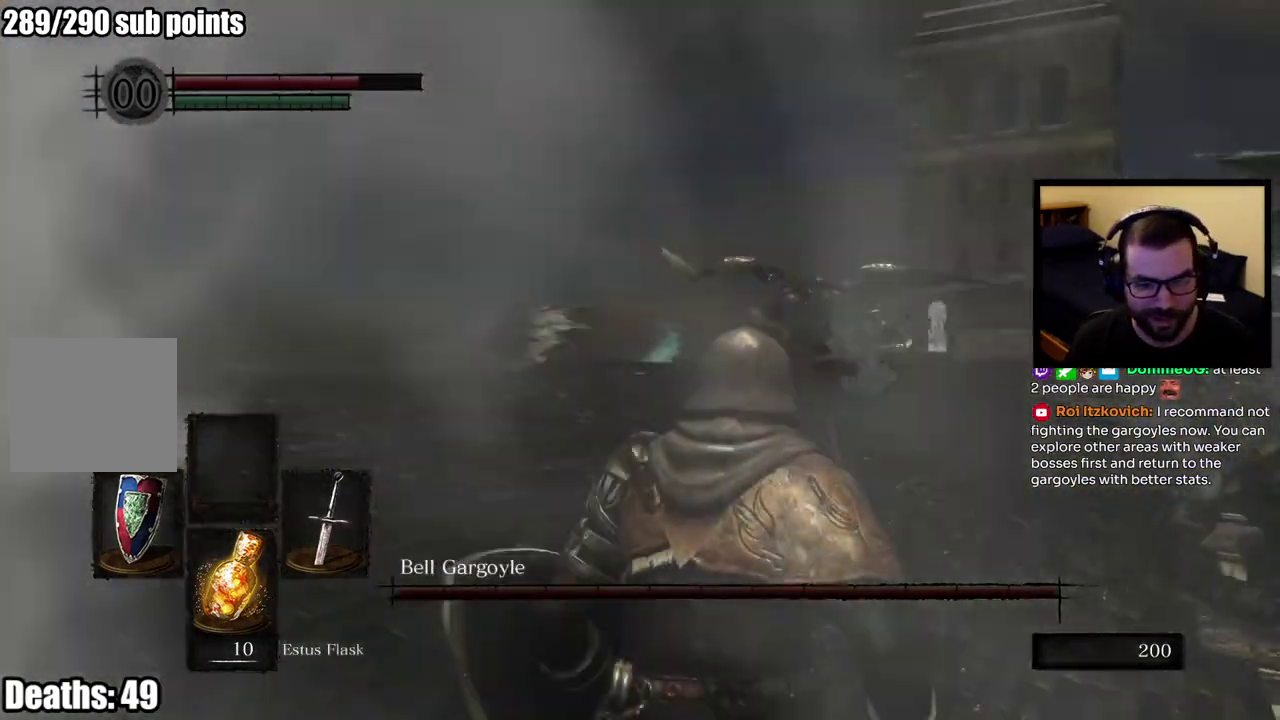
{"buttons": [], "left_stick": "up", "right_stick": "center", "events": [[383, "R3", "down"], [500, "R3", "up"]]}
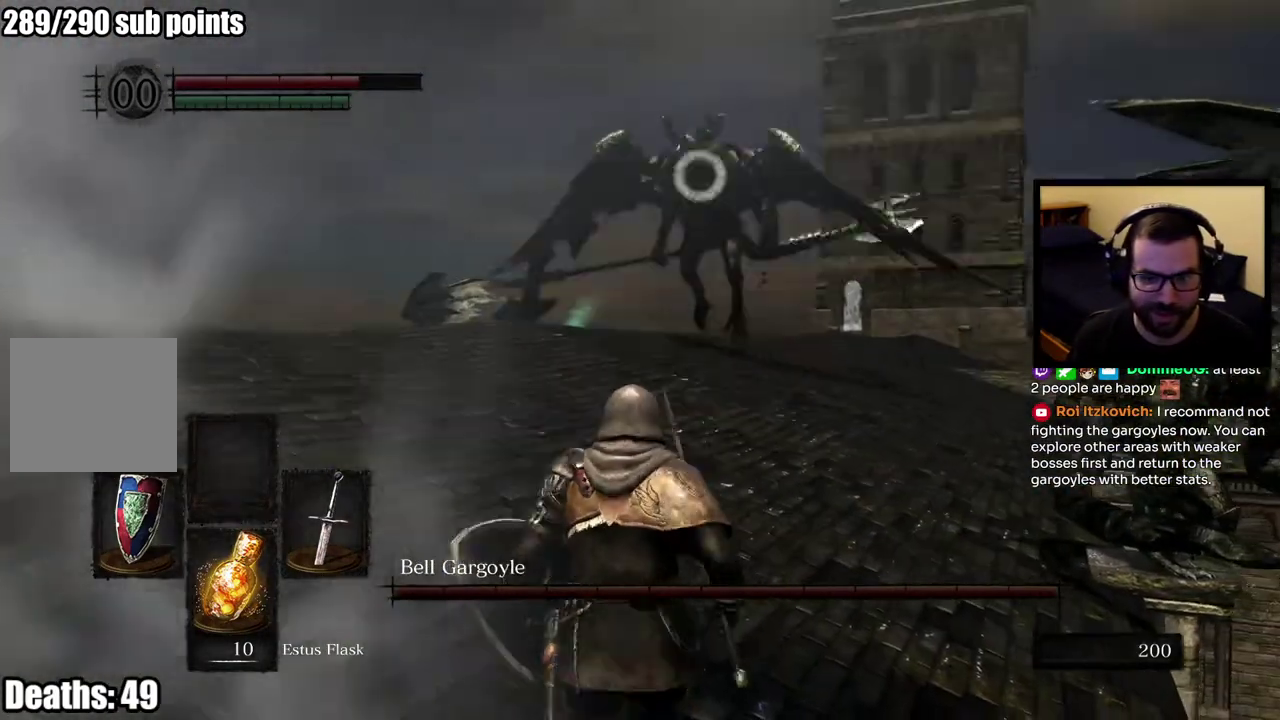
{"buttons": [], "left_stick": "up", "right_stick": "center", "events": []}
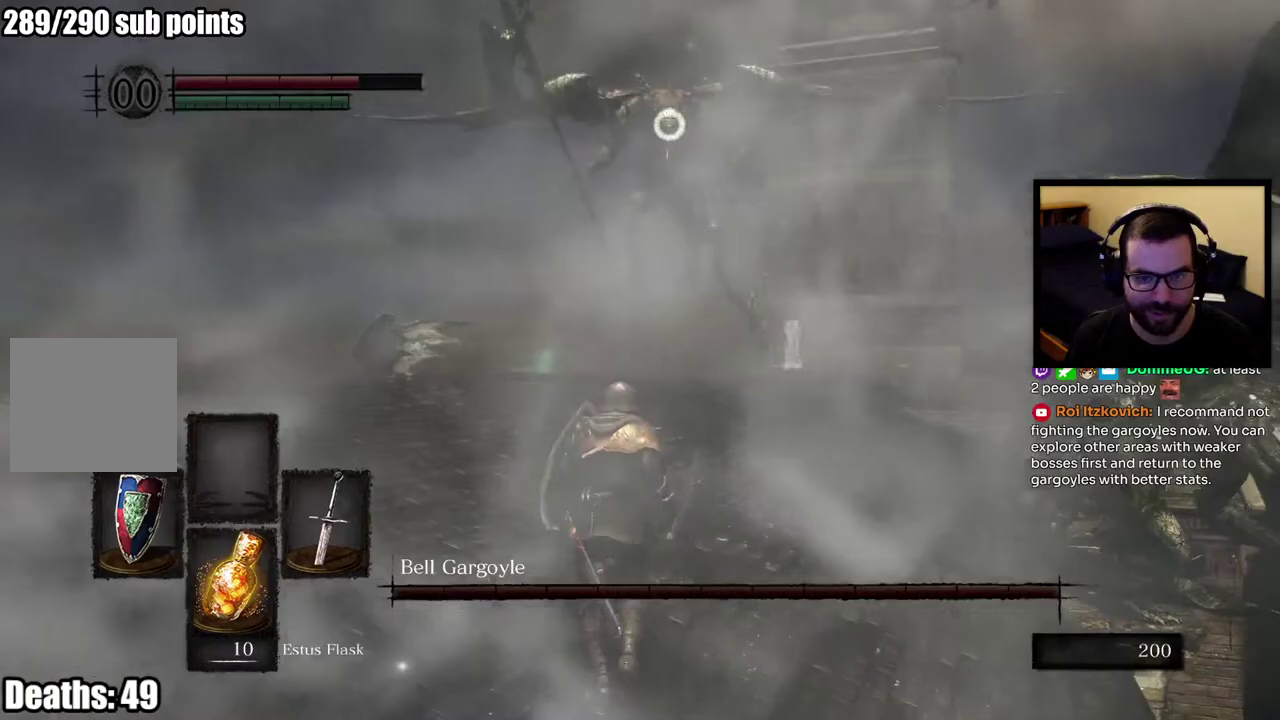
{"buttons": [], "left_stick": "up", "right_stick": "center", "events": []}
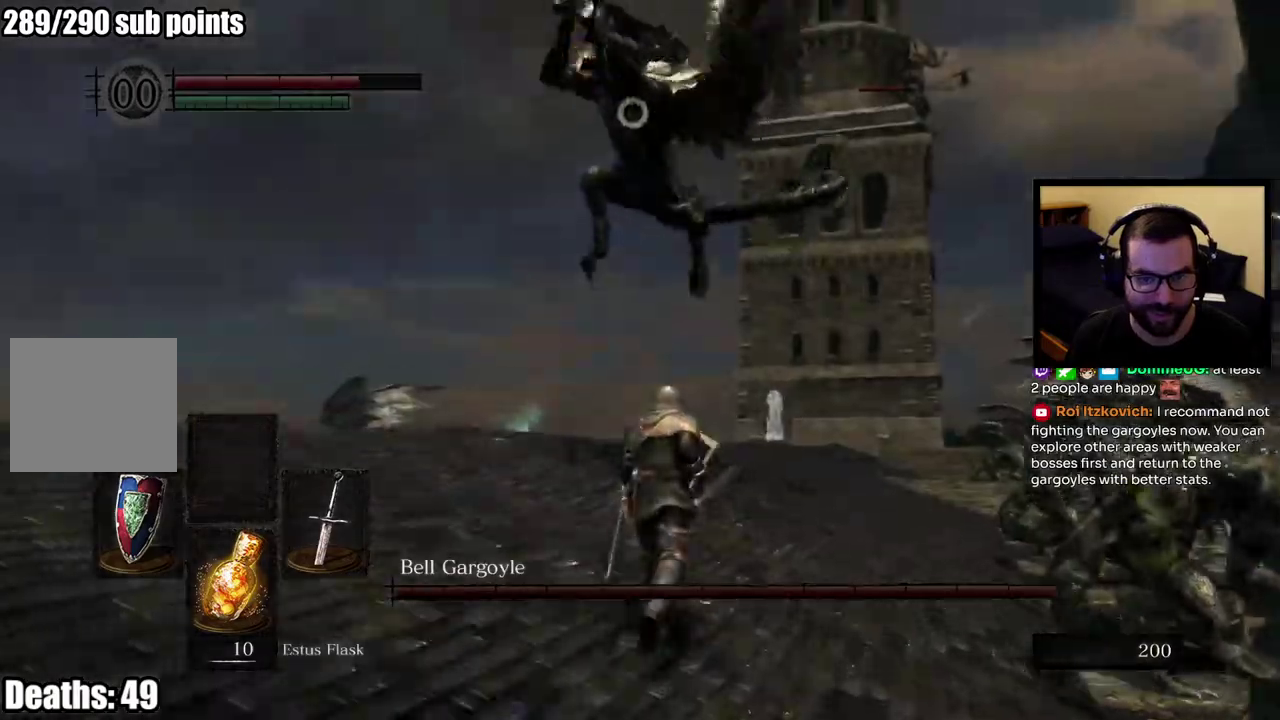
{"buttons": [], "left_stick": "up", "right_stick": "center"}
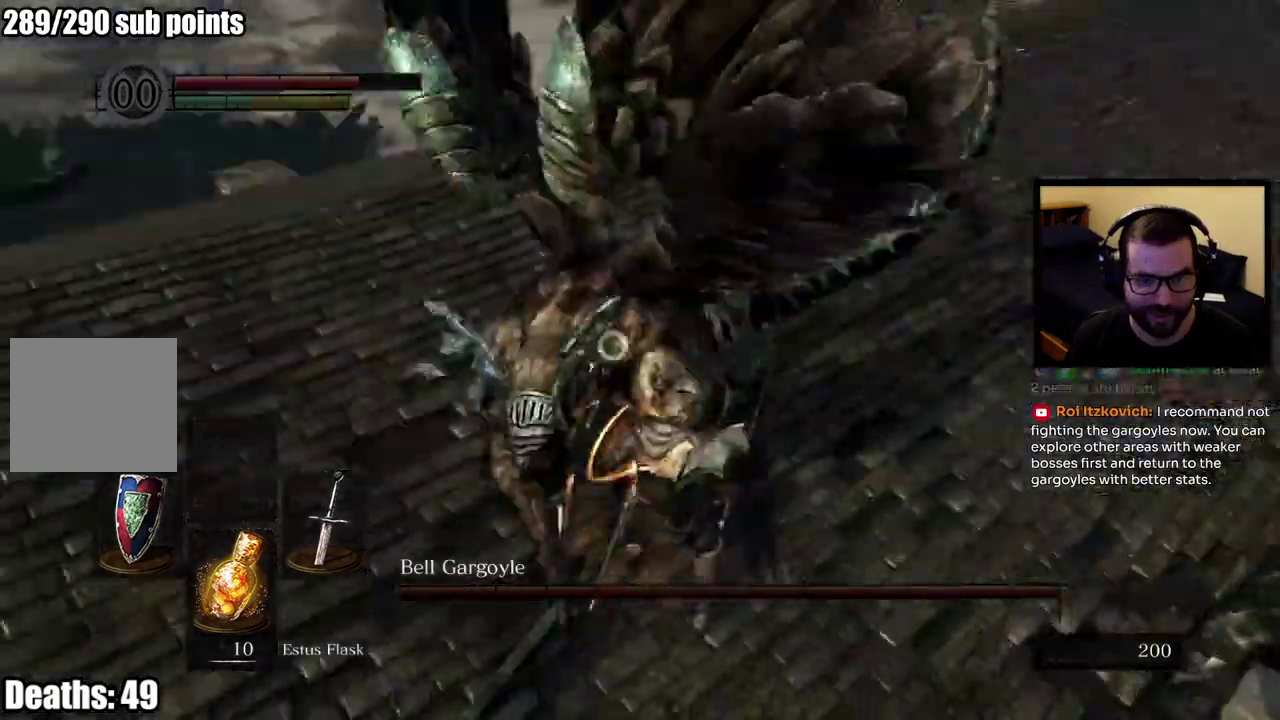
{"buttons": [], "left_stick": "up-right", "right_stick": "center"}
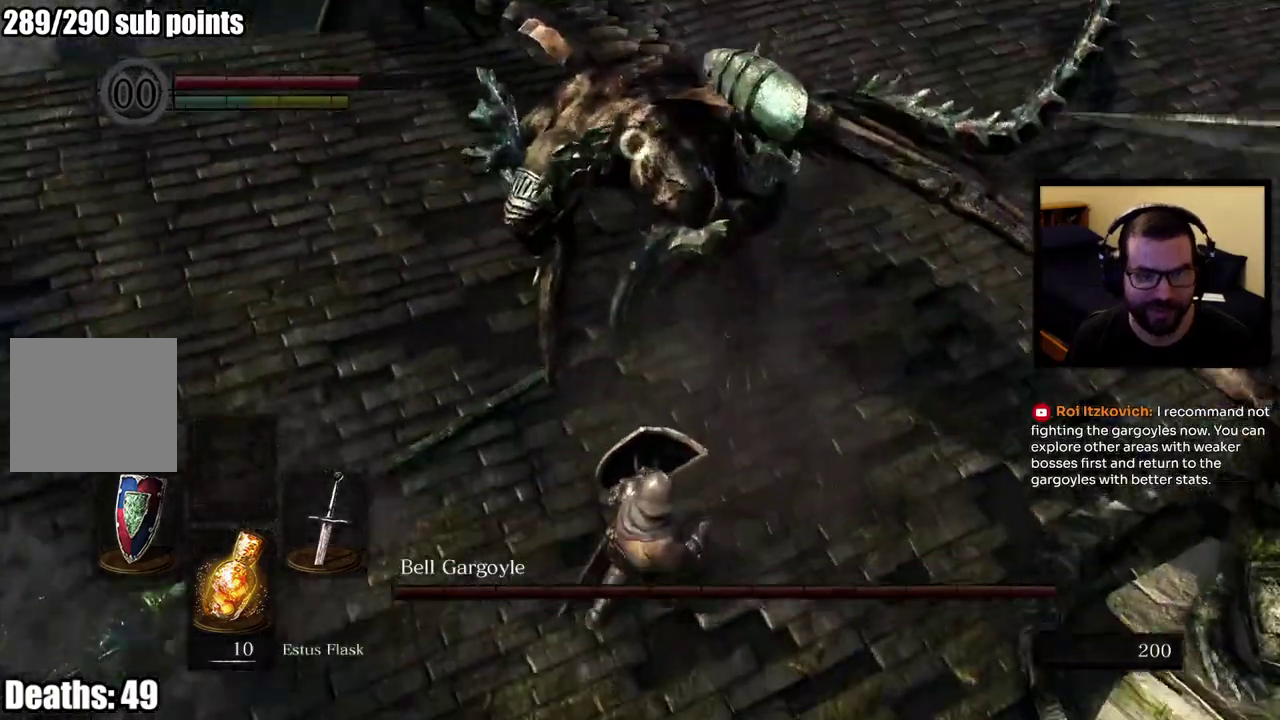
{"buttons": [], "left_stick": "up-right", "right_stick": "center", "events": [[217, "right_stick", "up"], [350, "right_stick", "center"]]}